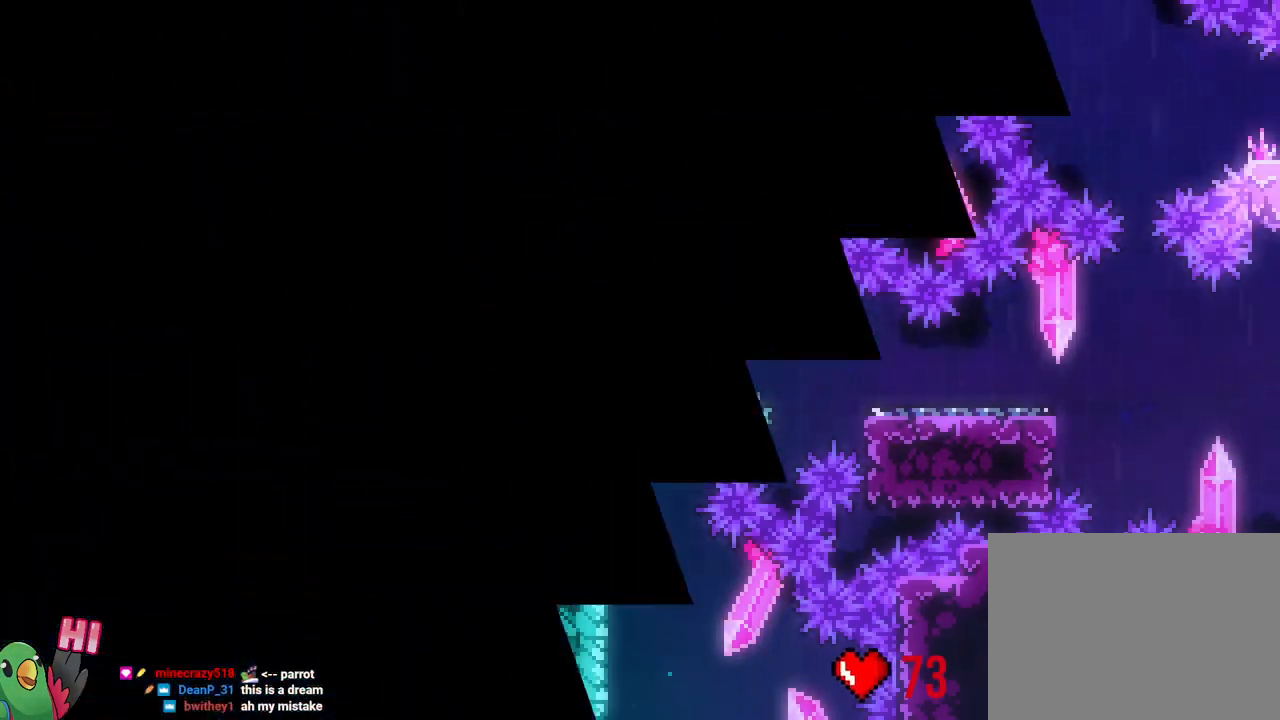
Gameplay with a controller (Nintendo layout); each line is a JSON object with the inputs held at the frame after it (dt_ms = milliseconds from this image to that frame). "events" lists button and stick changes between this image and that frame as [ms after this image, input, new state], when the widget could be followed in between. Not read: HOME L3 SELECT START.
{"dt_ms": 500, "buttons": ["L2"], "left_stick": "center", "right_stick": "center", "events": [[67, "R1", "down"], [100, "L1", "up"], [133, "B", "down"], [133, "R2", "up"], [167, "B", "up"], [300, "B", "down"], [417, "B", "up"], [417, "L2", "down"], [417, "R1", "up"]]}
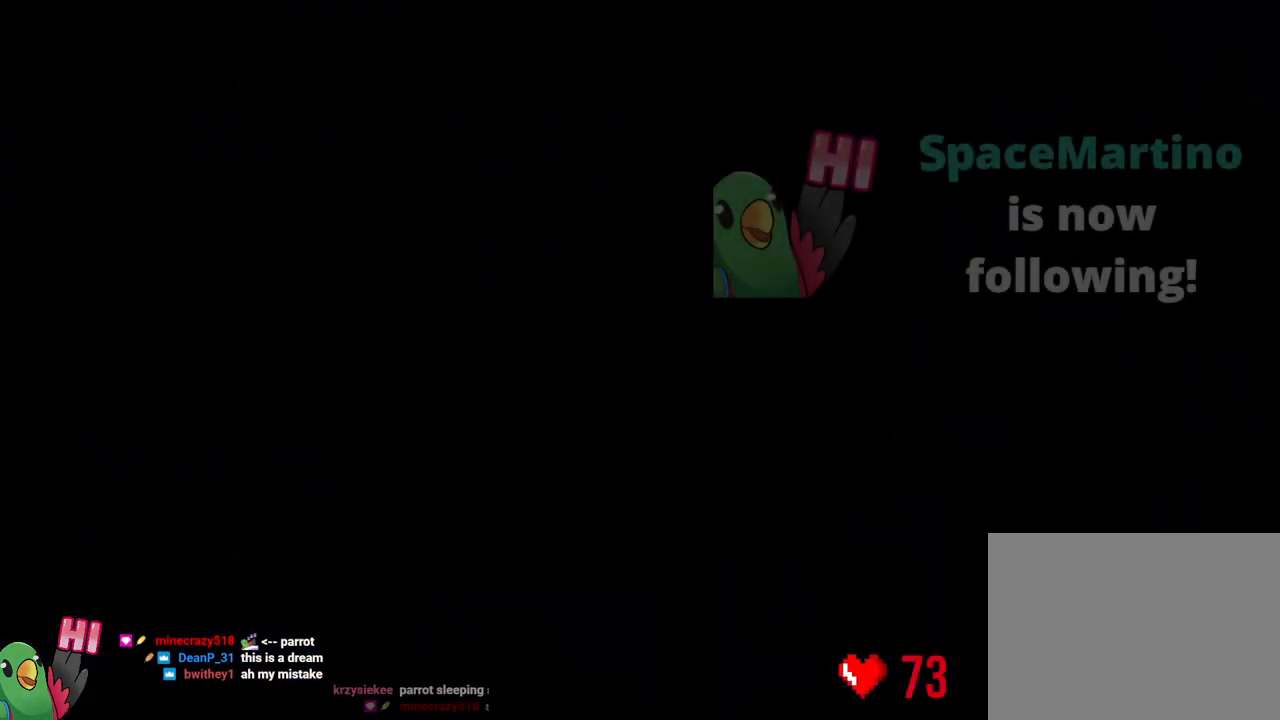
{"dt_ms": 500, "buttons": ["L2"], "left_stick": "center", "right_stick": "center", "events": []}
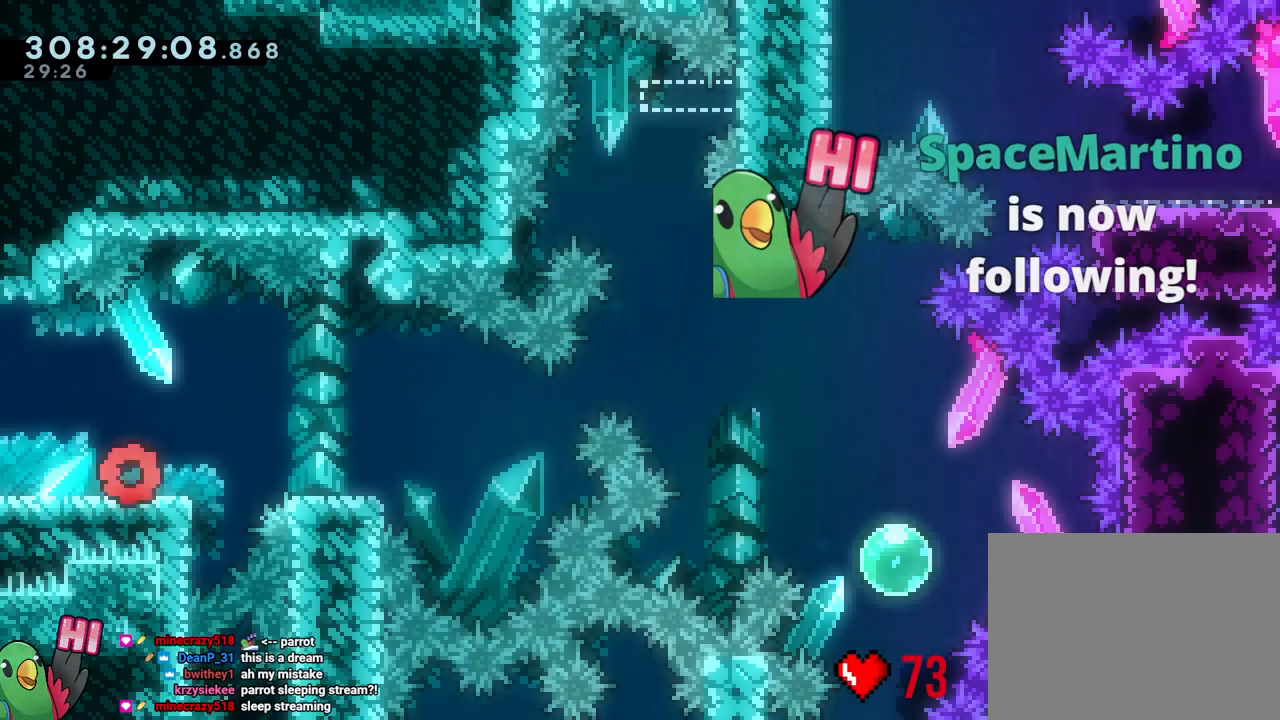
{"dt_ms": 500, "buttons": ["L2"], "left_stick": "right", "right_stick": "center", "events": [[283, "left_stick", "right"], [317, "Y", "down"], [350, "B", "down"], [383, "Y", "up"], [433, "B", "up"]]}
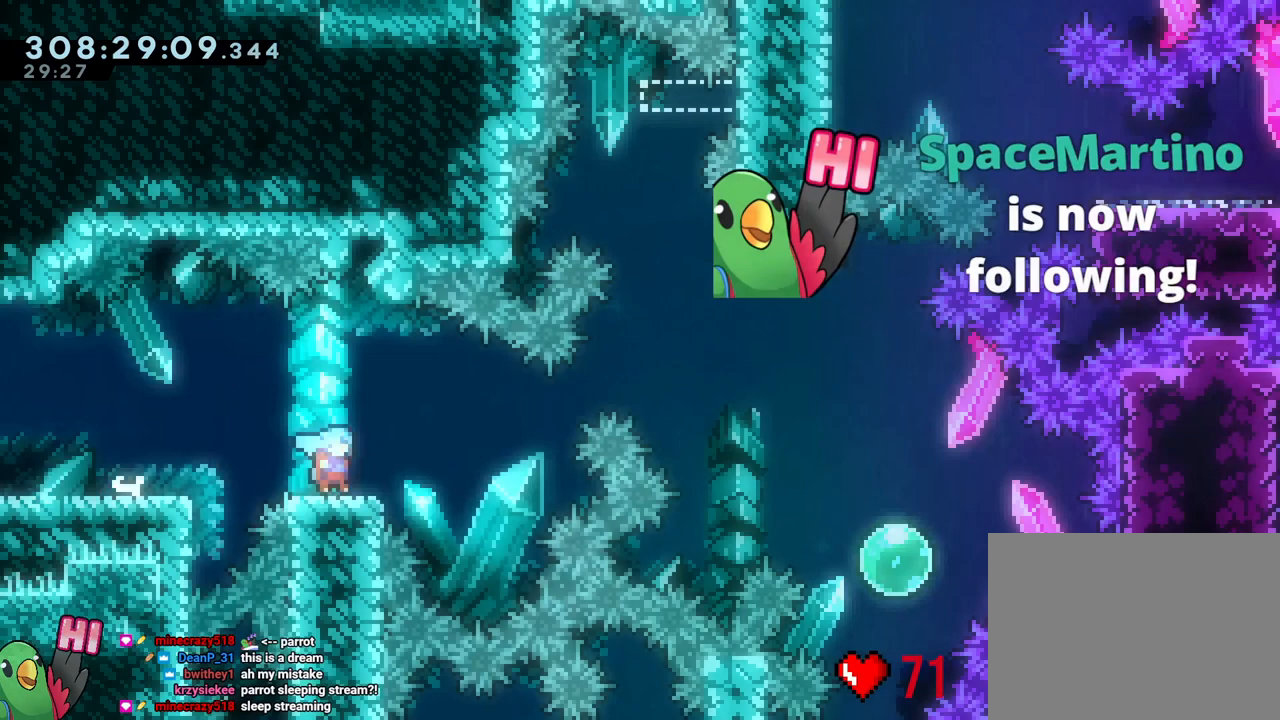
{"dt_ms": 1000, "buttons": ["Y"], "left_stick": "down", "right_stick": "center"}
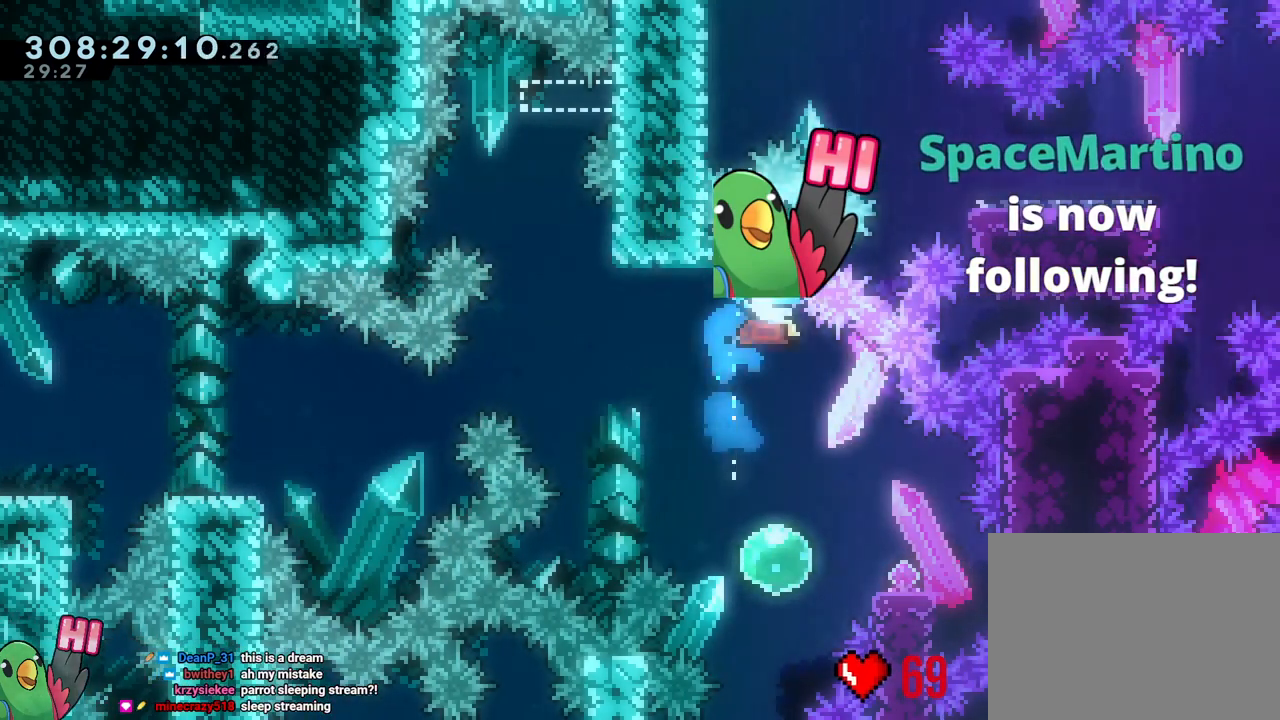
{"dt_ms": 500, "buttons": [], "left_stick": "right", "right_stick": "center", "events": [[17, "Y", "up"], [133, "left_stick", "center"], [267, "left_stick", "right"], [300, "Y", "down"], [417, "Y", "up"]]}
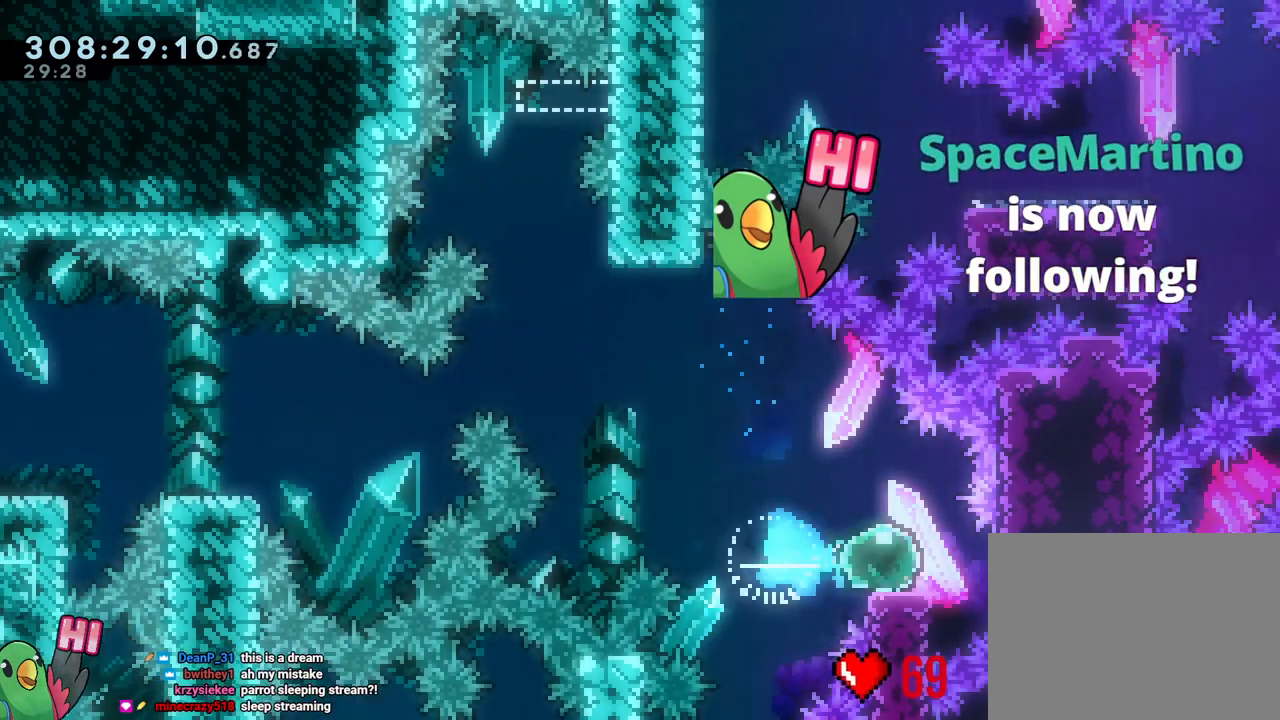
{"dt_ms": 500, "buttons": [], "left_stick": "center", "right_stick": "center", "events": [[17, "B", "down"], [17, "left_stick", "left"], [300, "left_stick", "up"], [367, "Y", "down"], [467, "B", "up"], [467, "Y", "up"], [467, "left_stick", "center"]]}
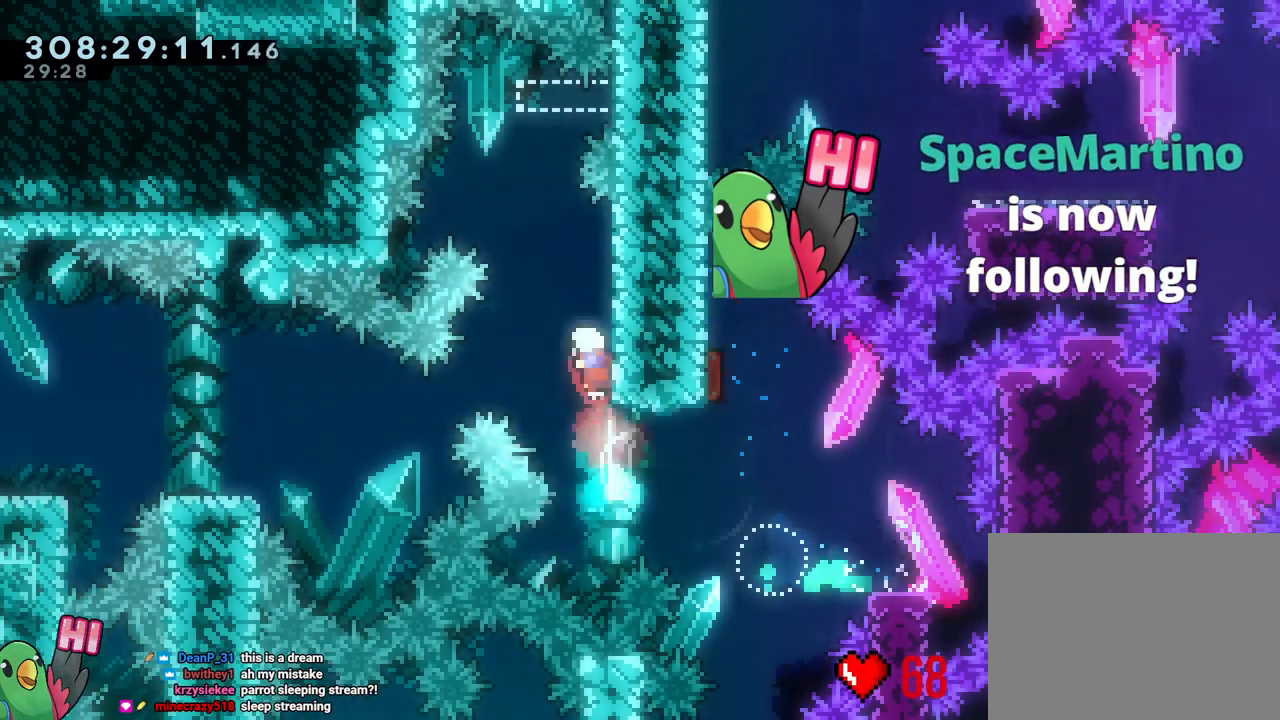
{"dt_ms": 500, "buttons": ["B", "L2"], "left_stick": "right", "right_stick": "center", "events": [[117, "L2", "down"], [133, "B", "down"], [450, "left_stick", "right"]]}
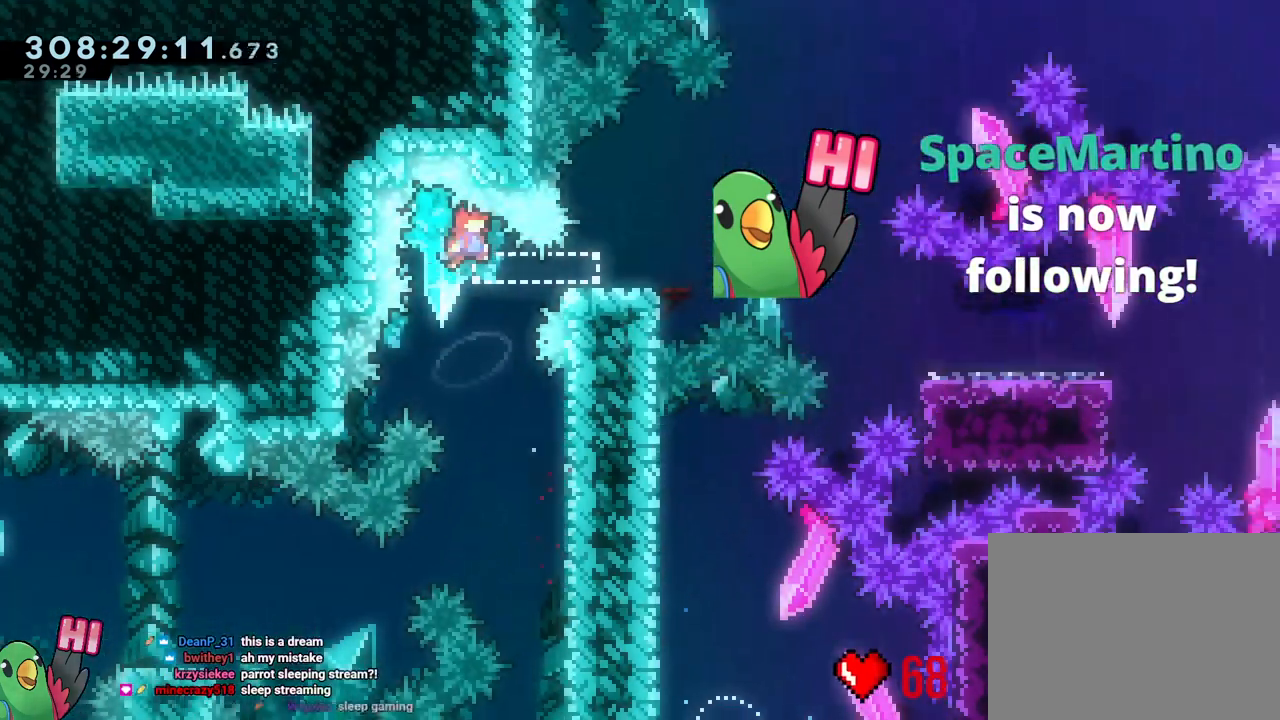
{"dt_ms": 1000, "buttons": [], "left_stick": "center", "right_stick": "center"}
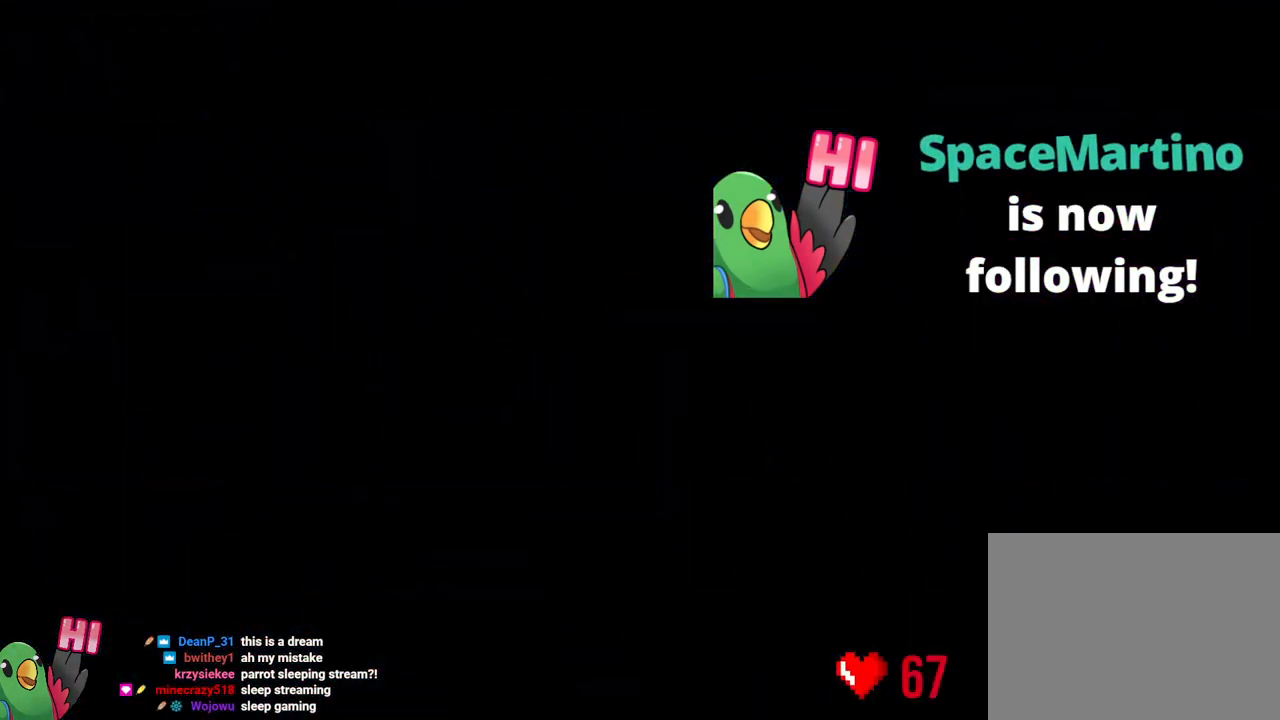
{"dt_ms": 500, "buttons": ["L2"], "left_stick": "center", "right_stick": "center", "events": [[283, "L2", "down"]]}
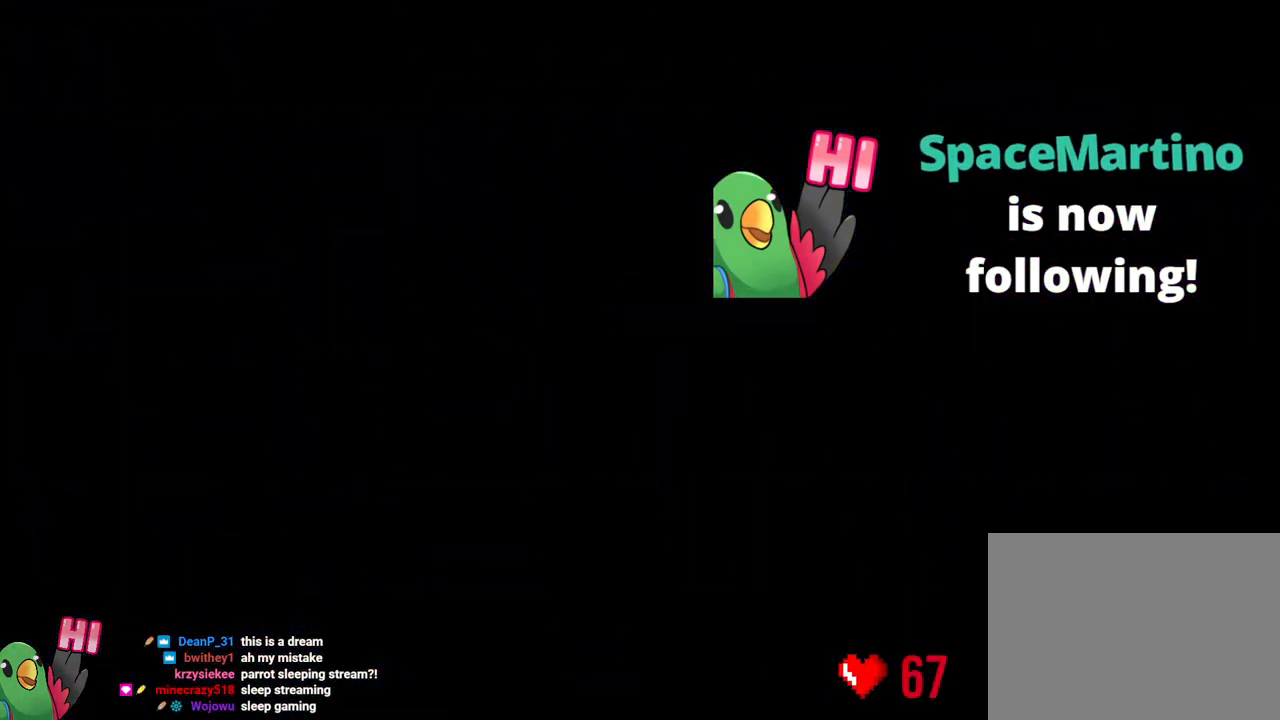
{"dt_ms": 500, "buttons": ["Y", "L2"], "left_stick": "right", "right_stick": "center", "events": [[467, "left_stick", "right"], [483, "Y", "down"]]}
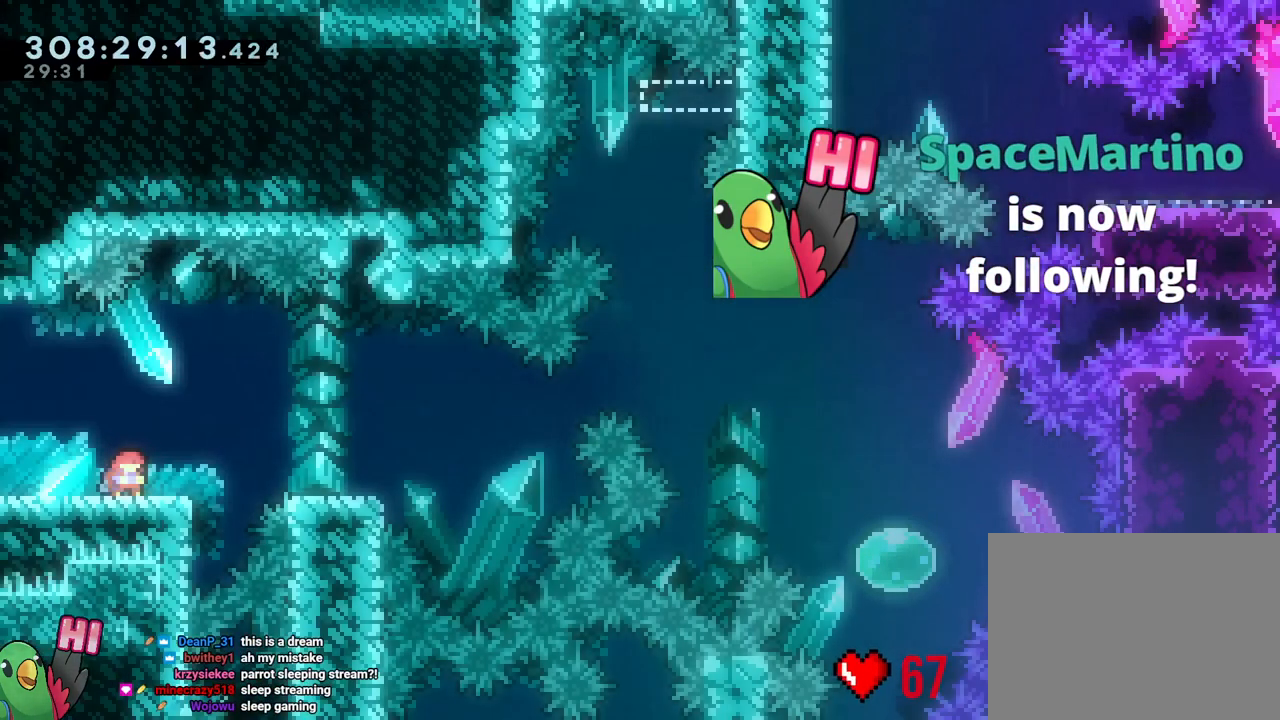
{"dt_ms": 500, "buttons": ["B"], "left_stick": "center", "right_stick": "center", "events": [[17, "B", "down"], [50, "Y", "up"], [67, "B", "up"], [233, "B", "down"], [467, "L2", "up"], [483, "left_stick", "center"]]}
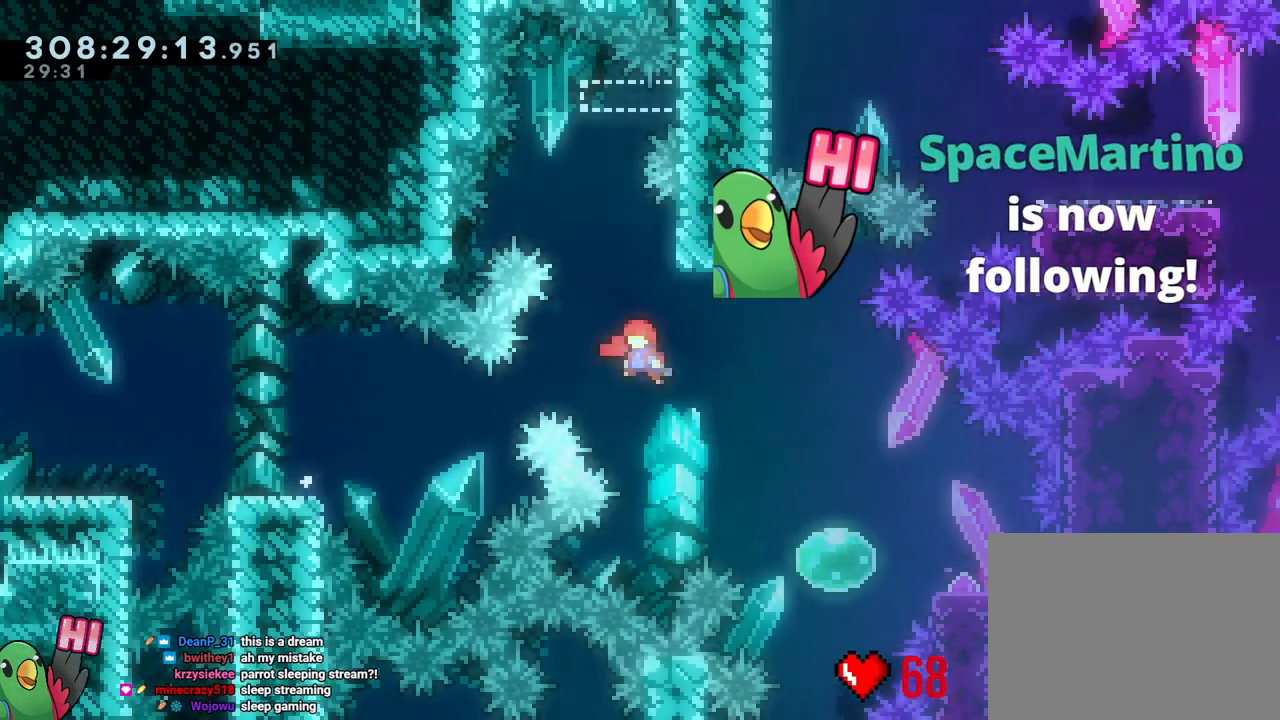
{"dt_ms": 500, "buttons": [], "left_stick": "up", "right_stick": "center", "events": [[17, "left_stick", "left"], [167, "L1", "down"], [183, "R1", "down"], [217, "L1", "up"], [217, "left_stick", "up"], [367, "Y", "down"], [417, "R1", "up"], [467, "Y", "up"], [483, "B", "up"]]}
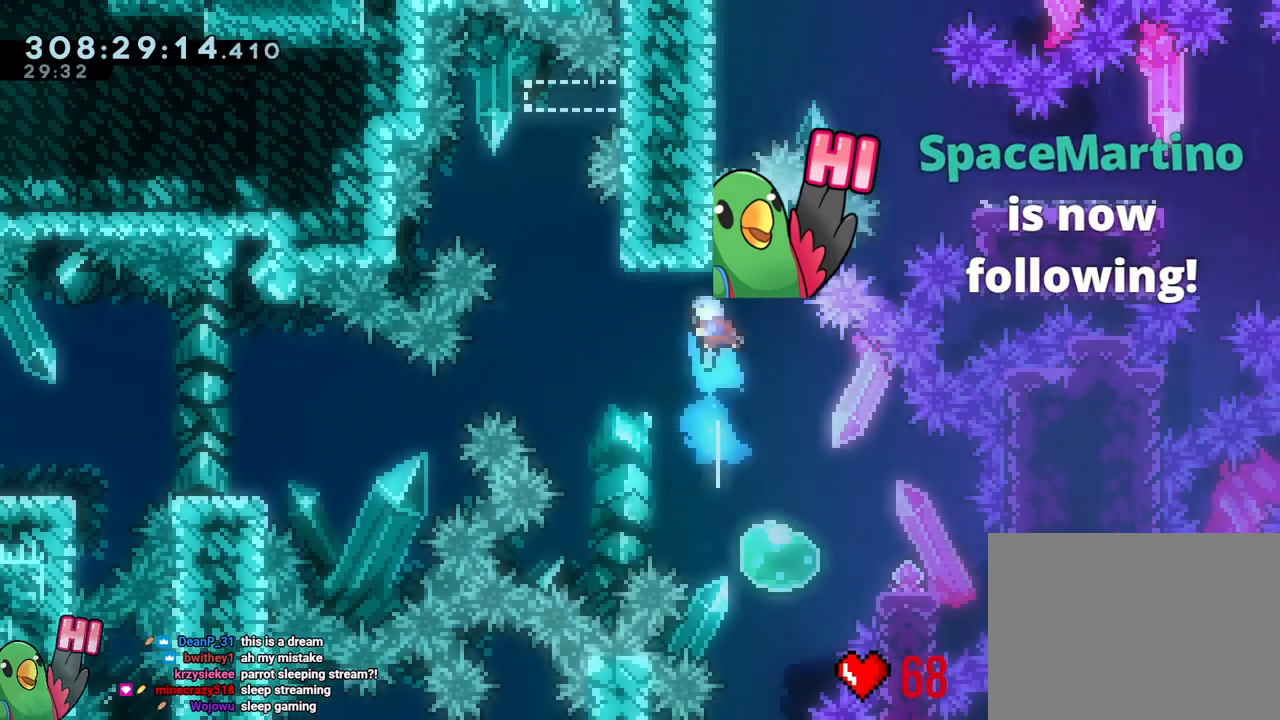
{"dt_ms": 500, "buttons": ["Y"], "left_stick": "right", "right_stick": "center"}
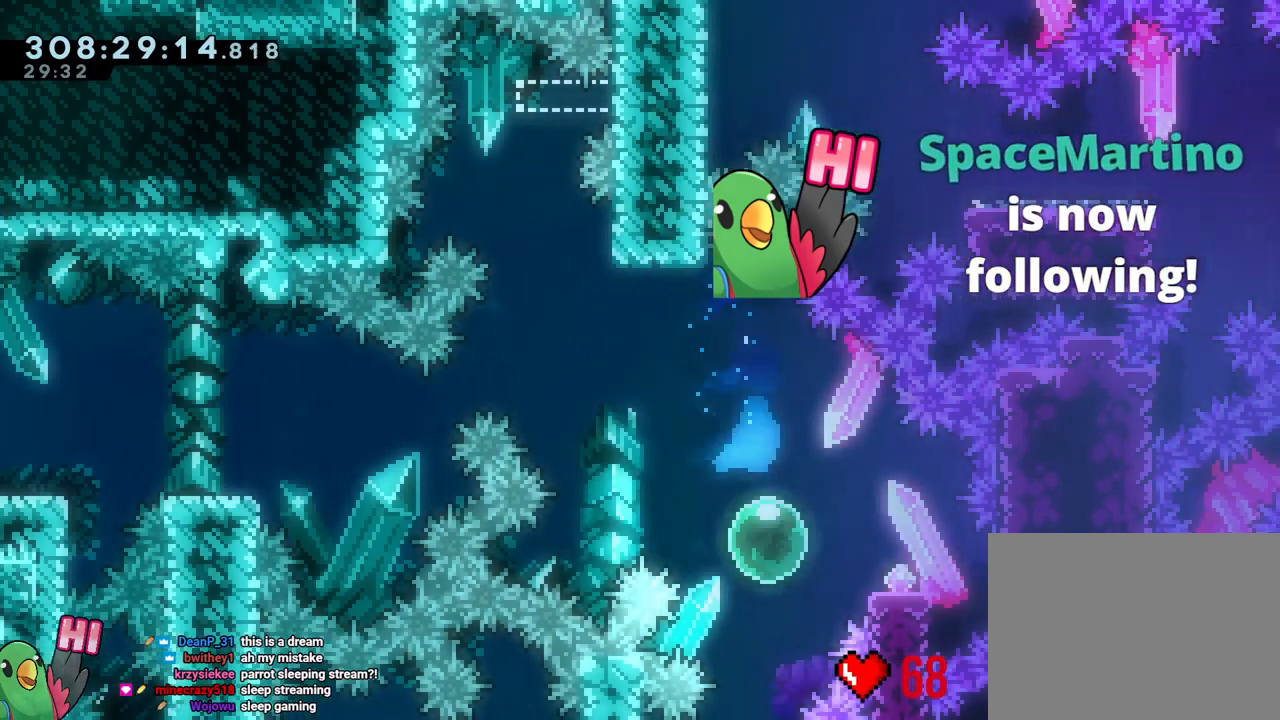
{"dt_ms": 500, "buttons": ["B", "R1"], "left_stick": "up", "right_stick": "center", "events": [[83, "Y", "up"], [167, "left_stick", "left"], [200, "B", "down"], [433, "R1", "down"], [433, "left_stick", "up"]]}
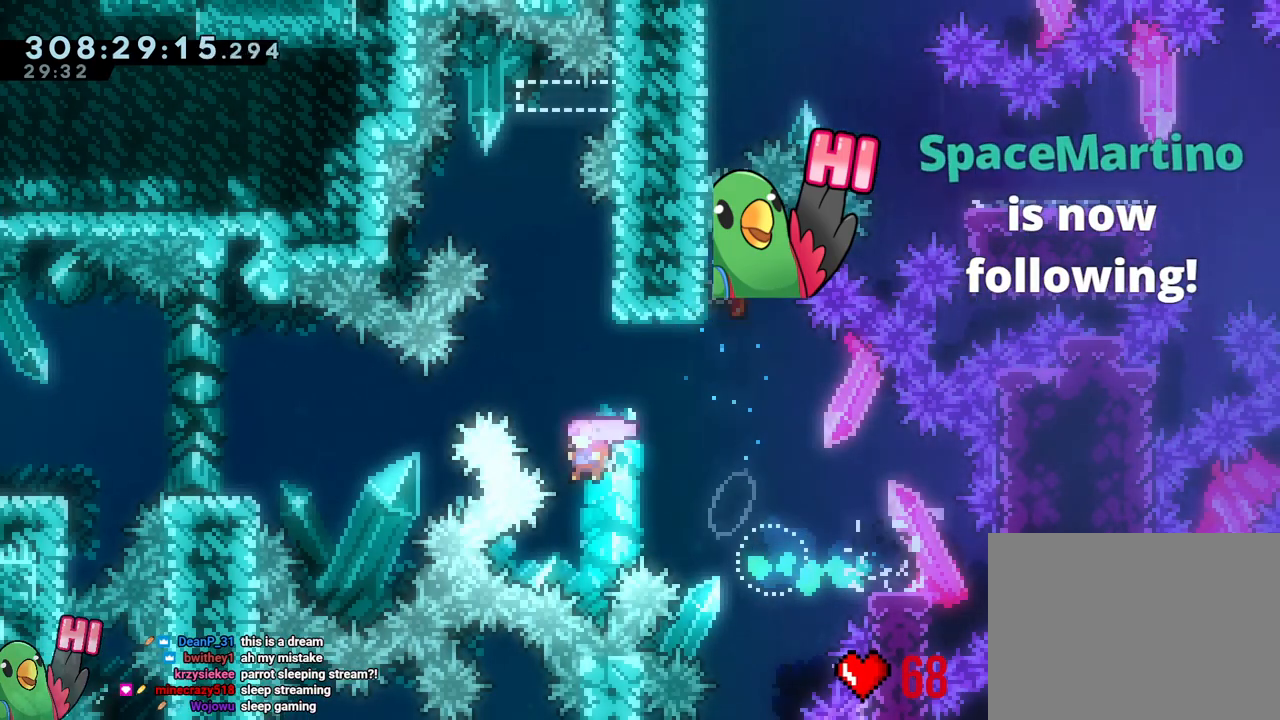
{"dt_ms": 500, "buttons": ["B", "X", "L2"], "left_stick": "center", "right_stick": "center", "events": [[50, "R1", "up"], [50, "Y", "down"], [167, "Y", "up"], [200, "B", "up"], [217, "left_stick", "center"], [300, "B", "down"], [333, "L2", "down"], [417, "R1", "down"], [467, "R1", "up"], [483, "X", "down"]]}
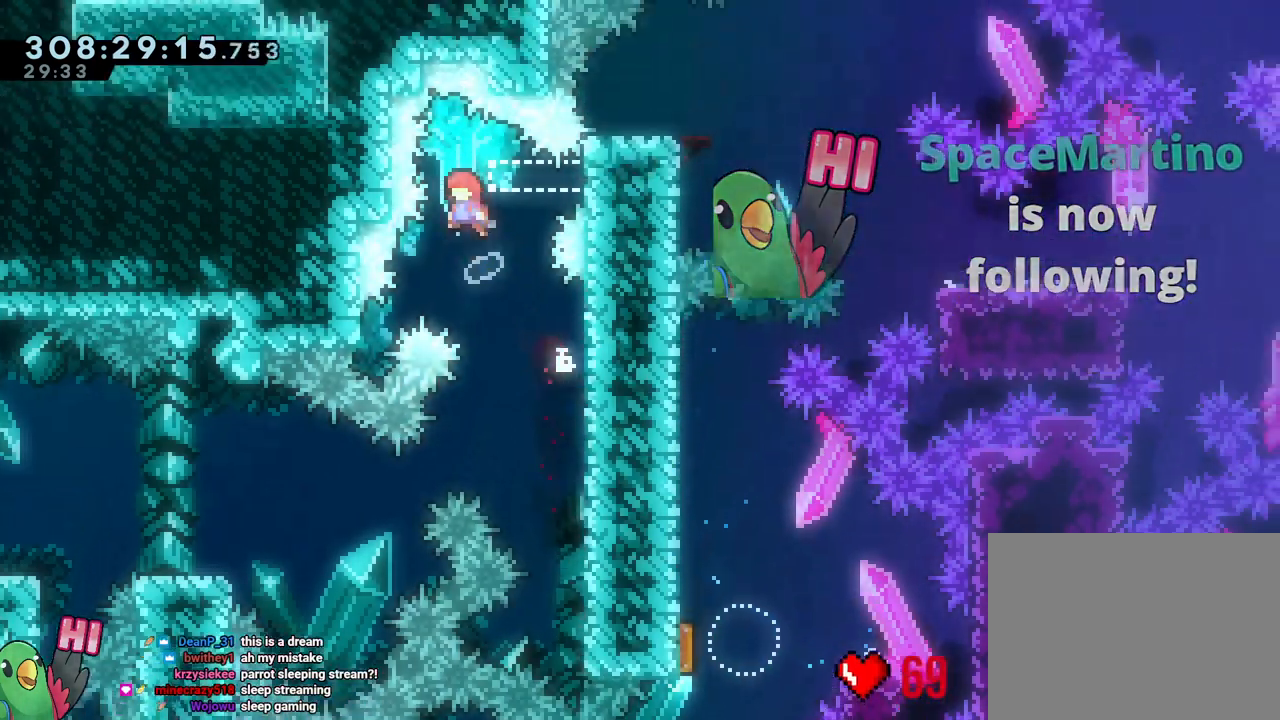
{"dt_ms": 500, "buttons": ["L2"], "left_stick": "right", "right_stick": "center", "events": [[33, "X", "up"], [200, "left_stick", "right"], [367, "Y", "down"], [450, "B", "up"], [450, "Y", "up"]]}
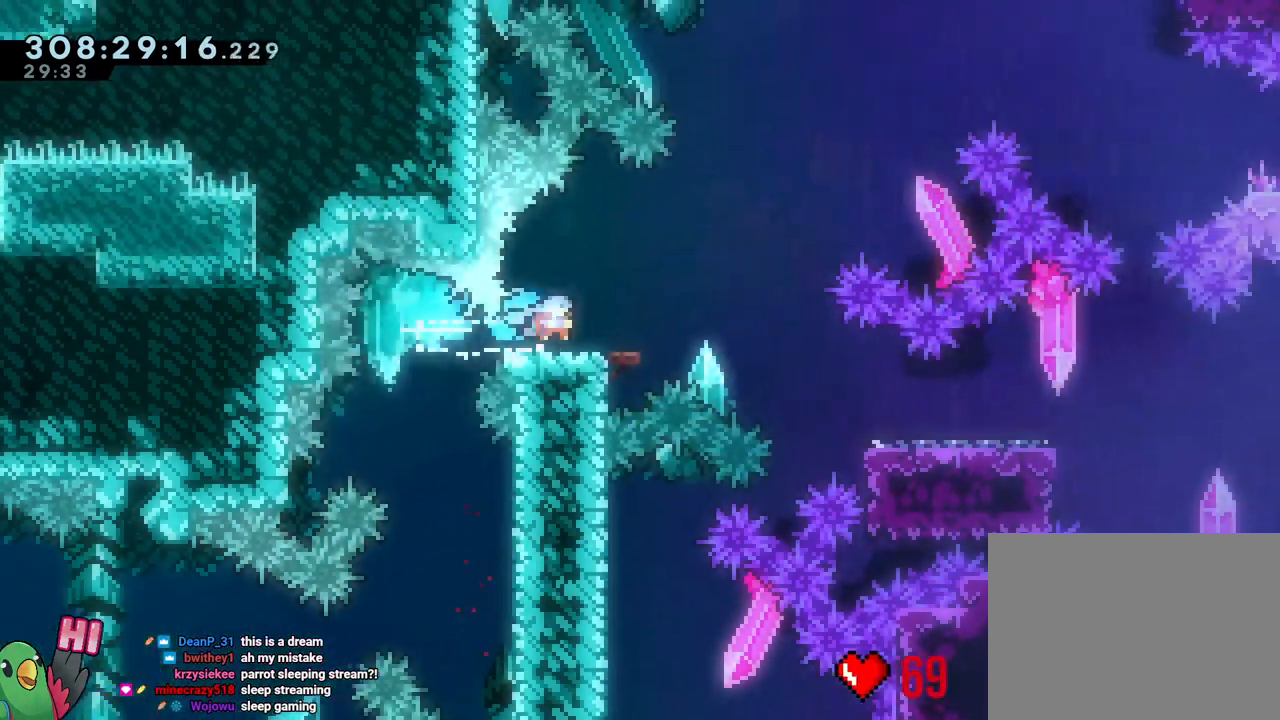
{"dt_ms": 500, "buttons": ["L2", "R1"], "left_stick": "right", "right_stick": "center"}
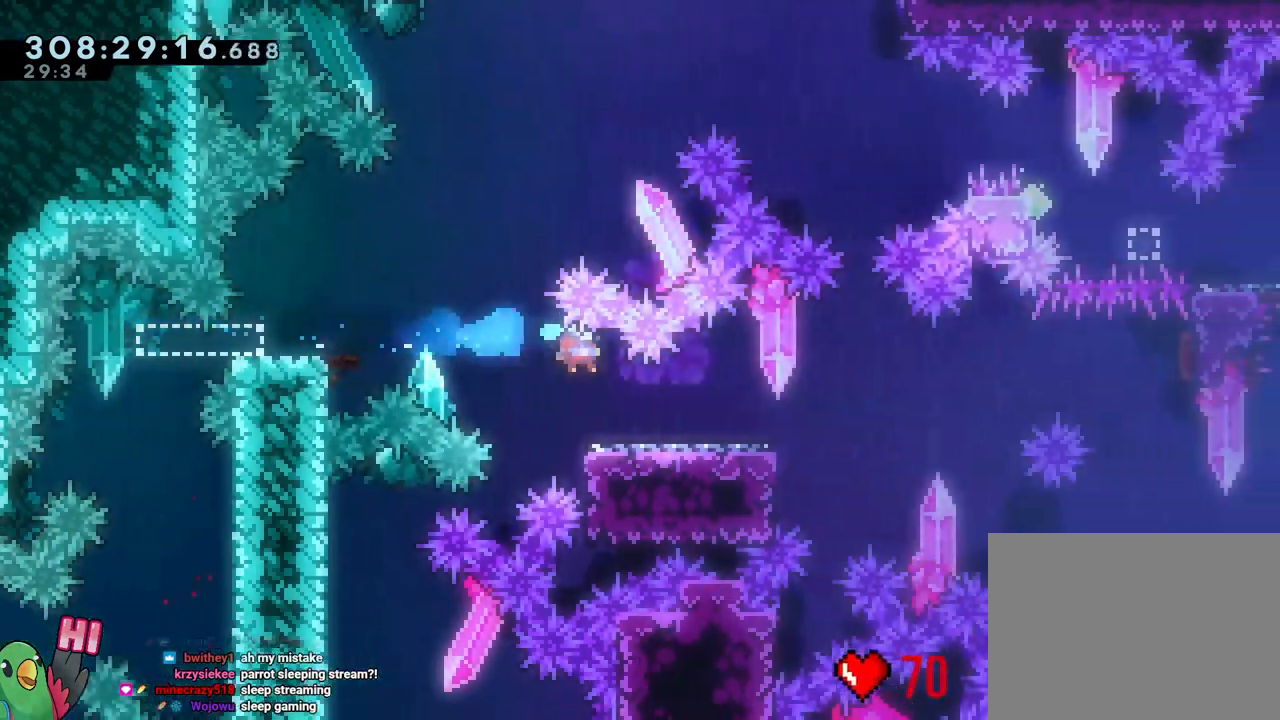
{"dt_ms": 500, "buttons": ["R1"], "left_stick": "center", "right_stick": "center"}
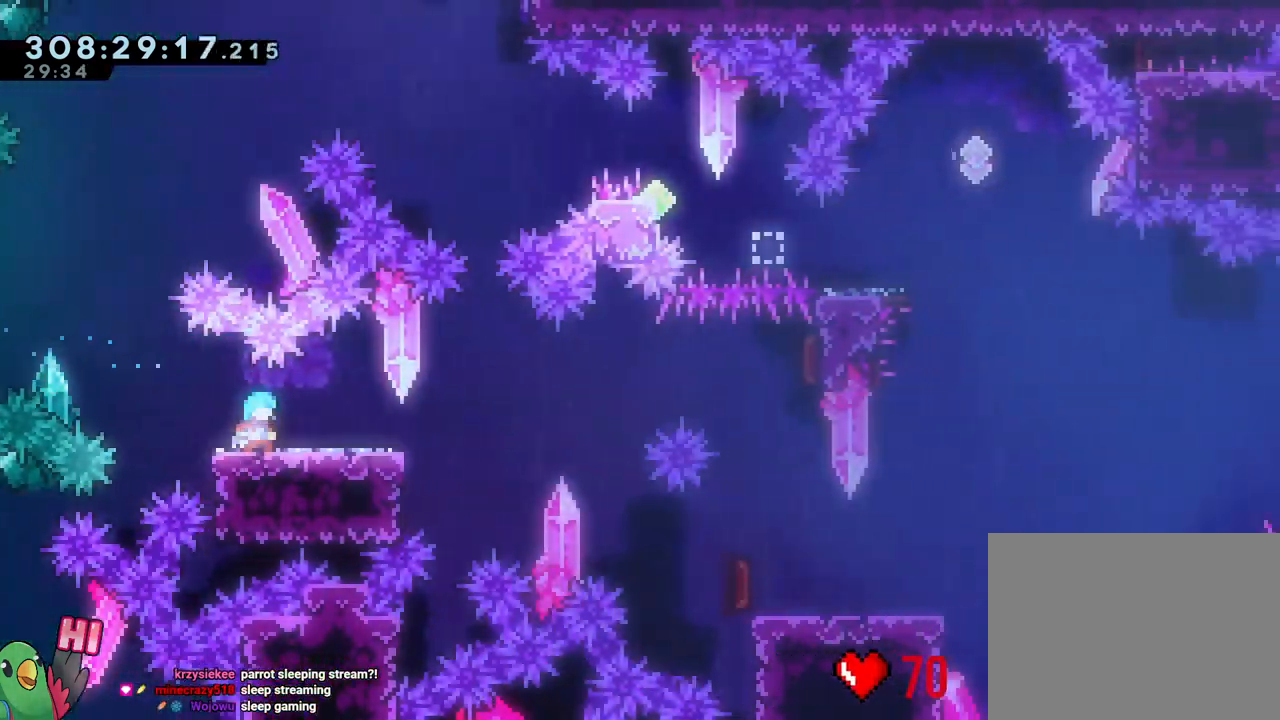
{"dt_ms": 500, "buttons": ["B", "R1"], "left_stick": "center", "right_stick": "center", "events": [[17, "L1", "down"], [67, "L1", "up"], [83, "R1", "up"], [150, "L1", "down"], [150, "R1", "down"], [233, "L1", "up"], [500, "B", "down"]]}
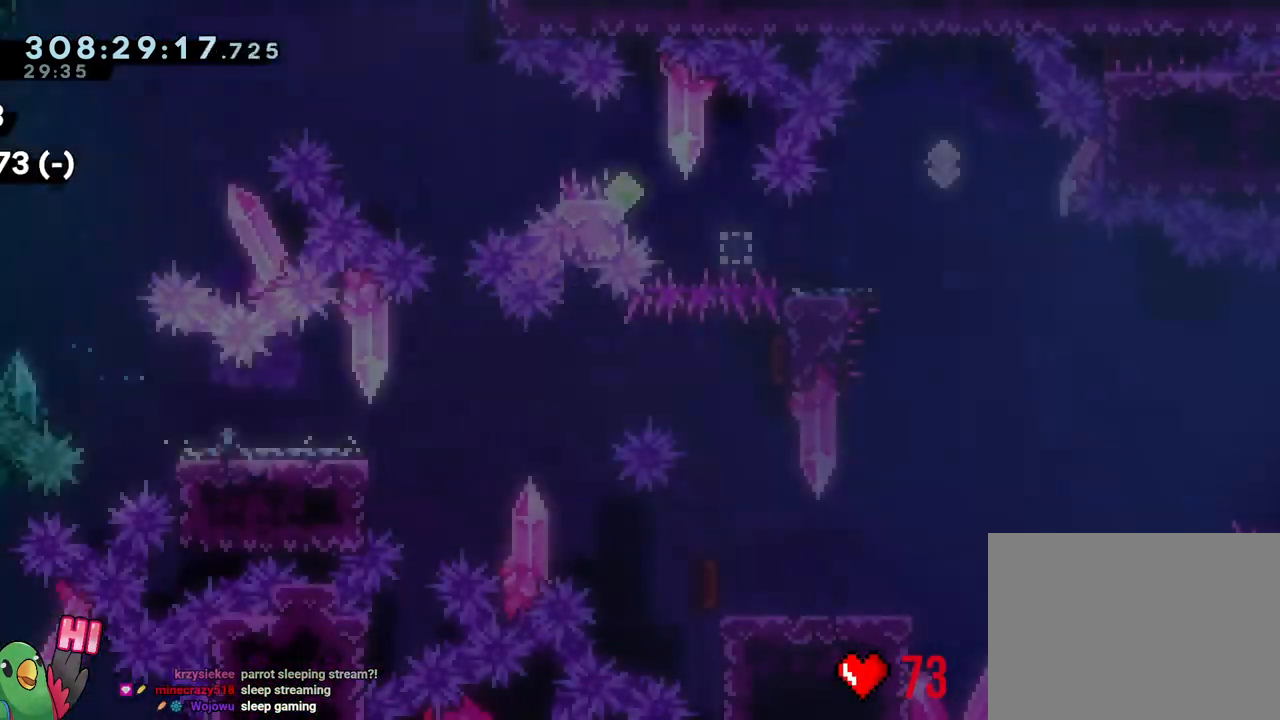
{"dt_ms": 500, "buttons": [], "left_stick": "center", "right_stick": "center", "events": [[133, "B", "up"], [217, "B", "down"], [367, "B", "up"], [367, "R1", "up"]]}
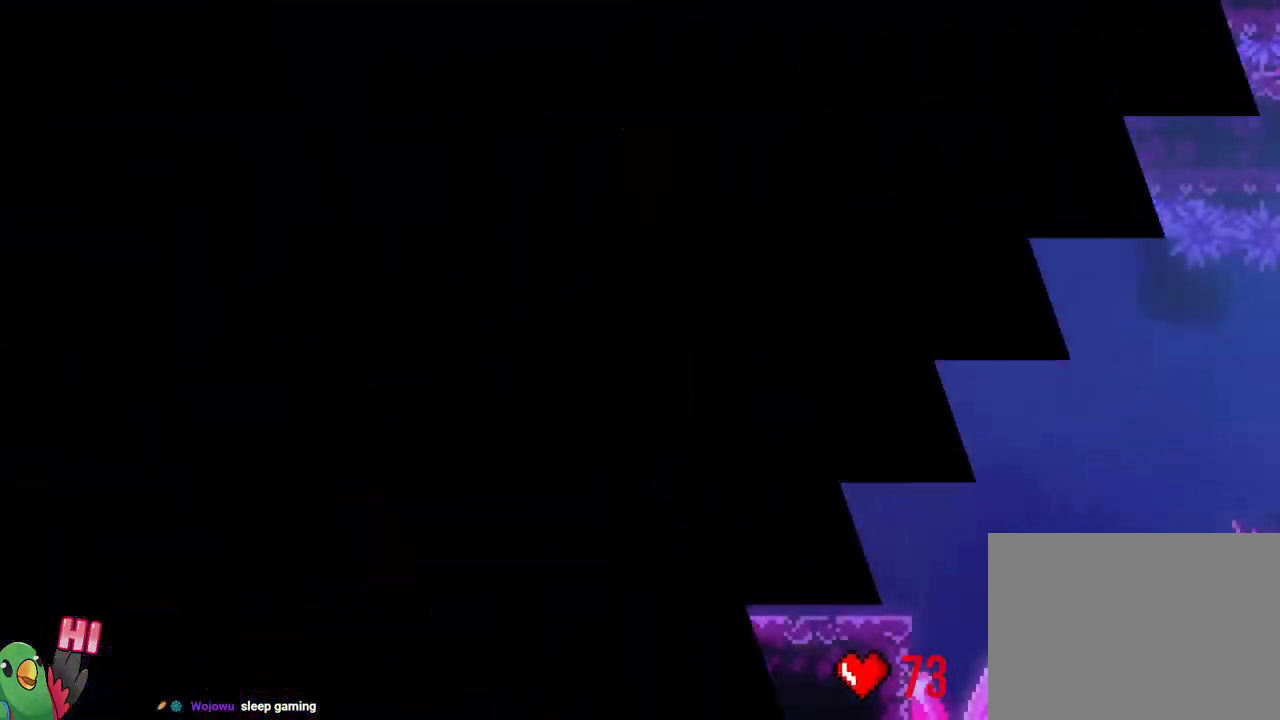
{"dt_ms": 500, "buttons": ["L2", "R1"], "left_stick": "center", "right_stick": "center", "events": [[467, "L2", "down"], [467, "R1", "down"]]}
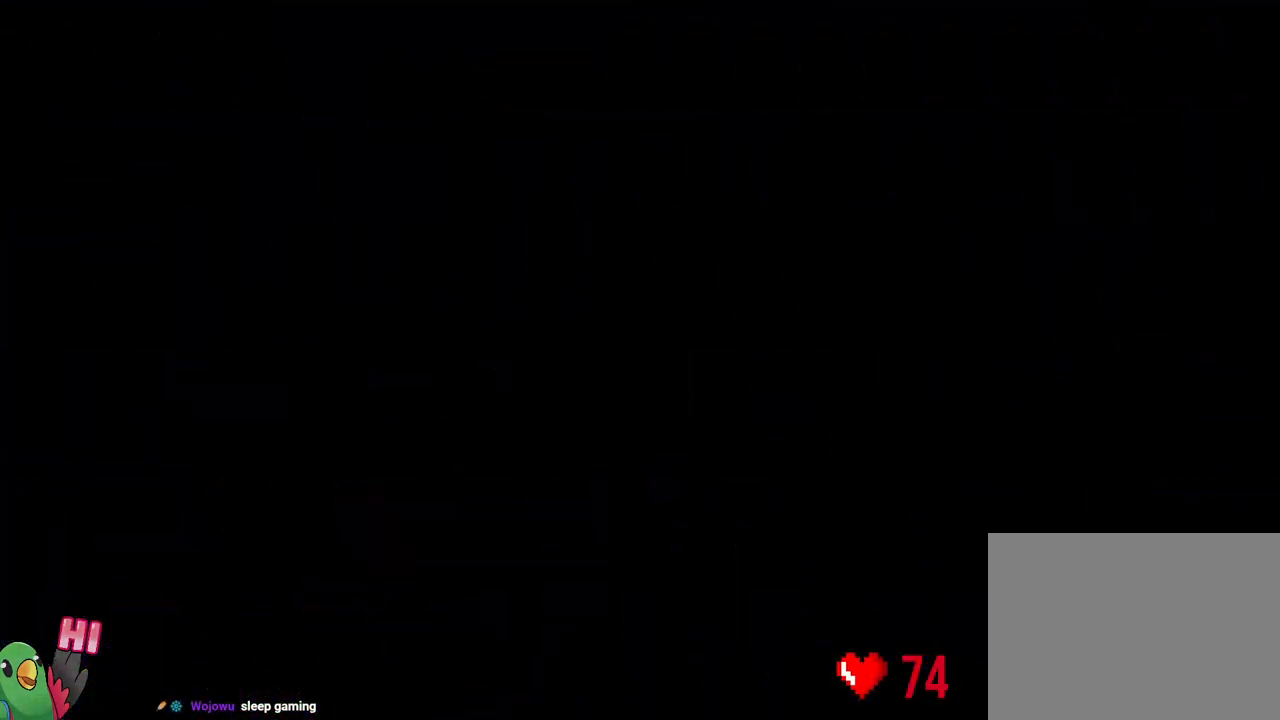
{"dt_ms": 500, "buttons": ["L2"], "left_stick": "center", "right_stick": "center", "events": [[17, "R1", "up"], [167, "R1", "down"], [300, "R1", "up"]]}
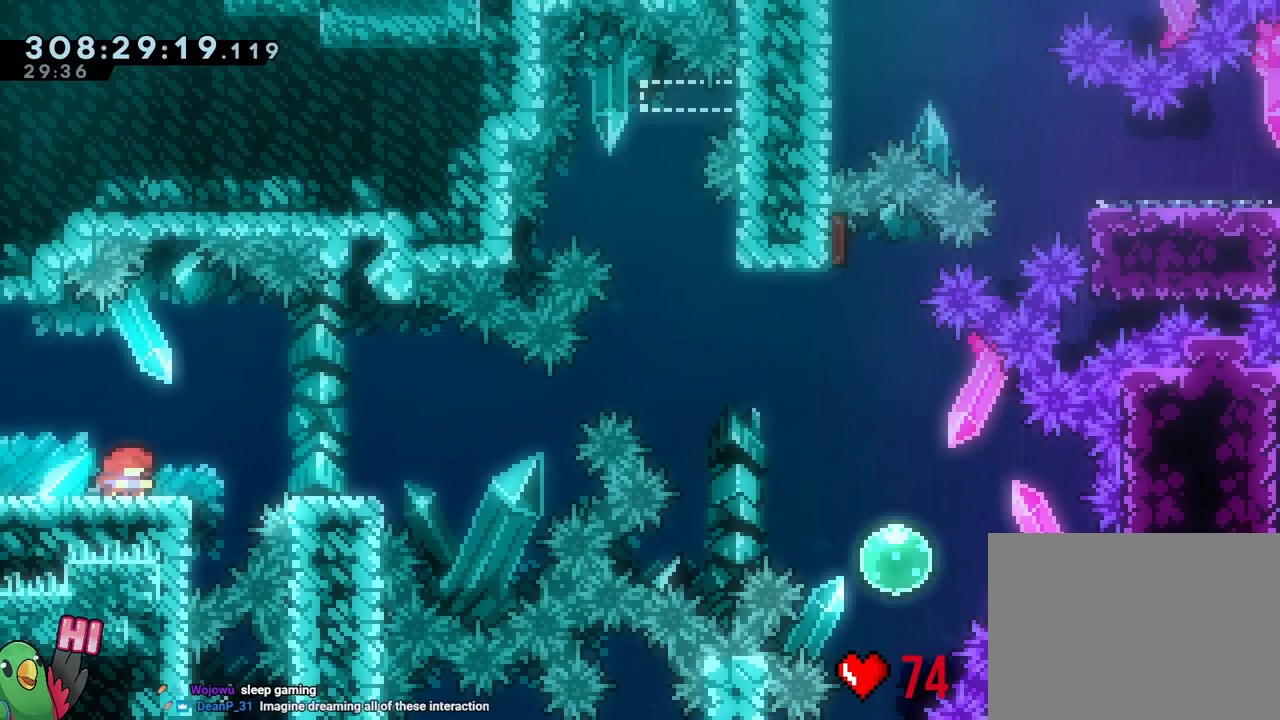
{"dt_ms": 500, "buttons": ["L2"], "left_stick": "right", "right_stick": "center", "events": [[300, "Y", "down"], [317, "left_stick", "right"], [333, "B", "down"], [383, "Y", "up"], [400, "B", "up"]]}
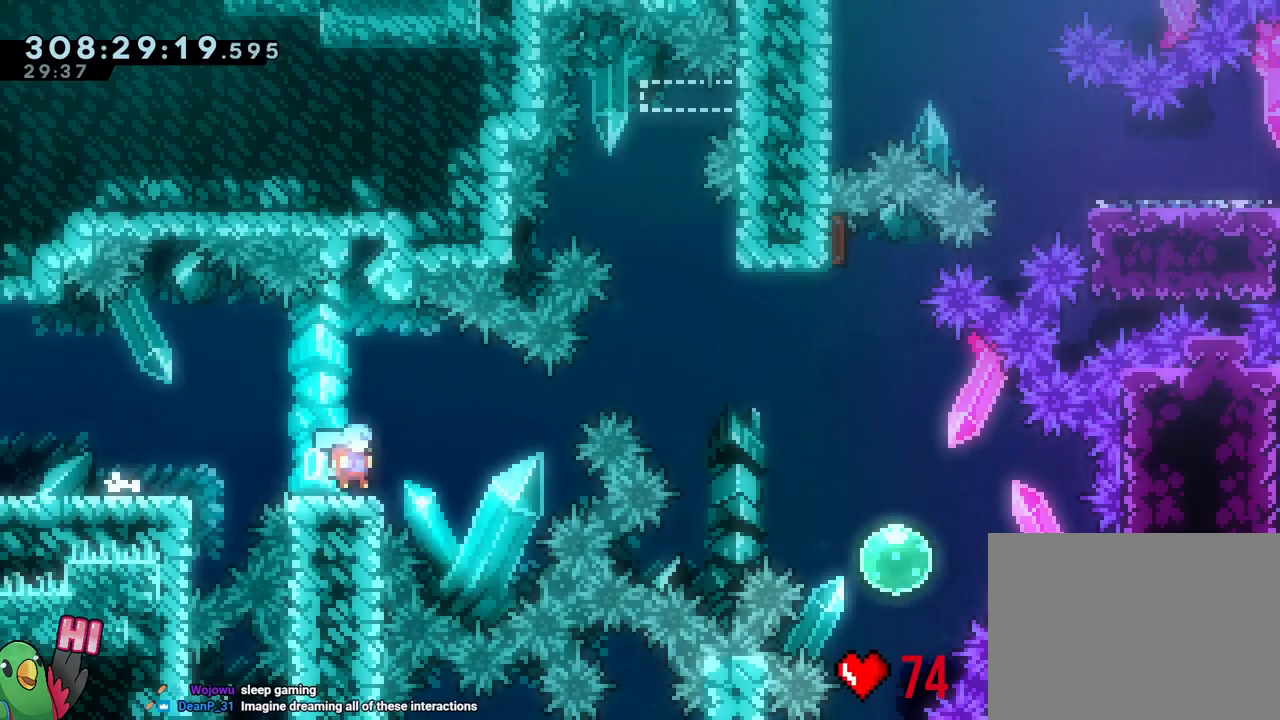
{"dt_ms": 1000, "buttons": ["Y"], "left_stick": "down", "right_stick": "center"}
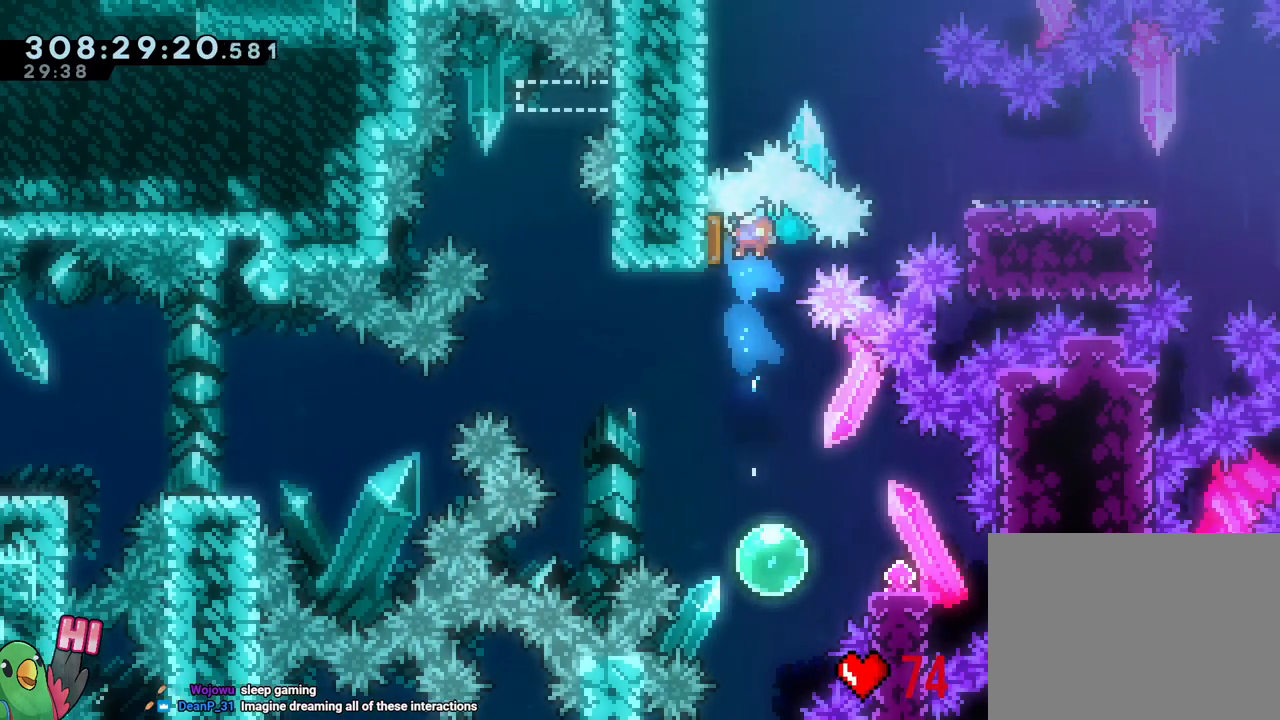
{"dt_ms": 500, "buttons": [], "left_stick": "center", "right_stick": "center", "events": [[17, "Y", "up"], [133, "left_stick", "center"]]}